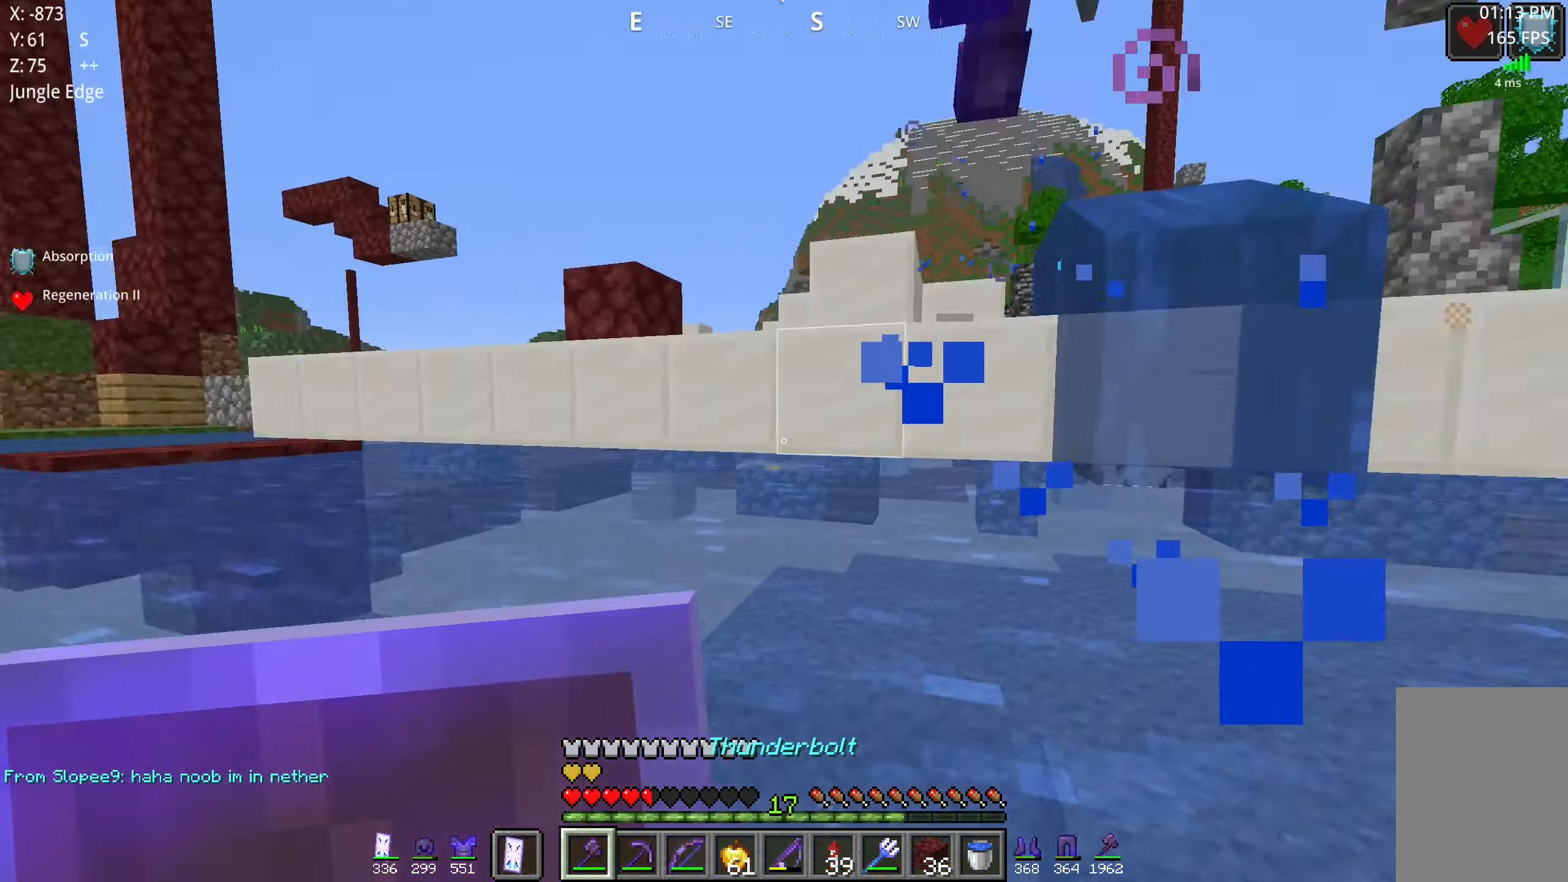
Gameplay with keyboard and mouse; each line is a JSON object with the keys and mouse buttons held at the frame after it. "events" lists presses ("down") and releases ("up") of "a", "d", "s", "space", "w", "mouse_left" and "mouse_right" between this image and that frame as [ms after this image, input, new state], when the widget could be followed in between. "mouse_left", "mouse_right" = the "left", "right" buttons of the "mouse" list. No other keys are recorded. Fast repeated clicks can show as one long hold. Mouse movement is not recorded.
{"keys": ["a", "s", "space"], "mouse": ["left"], "events": [[50, "w", "up"], [383, "mouse_left", "down"], [466, "s", "down"]]}
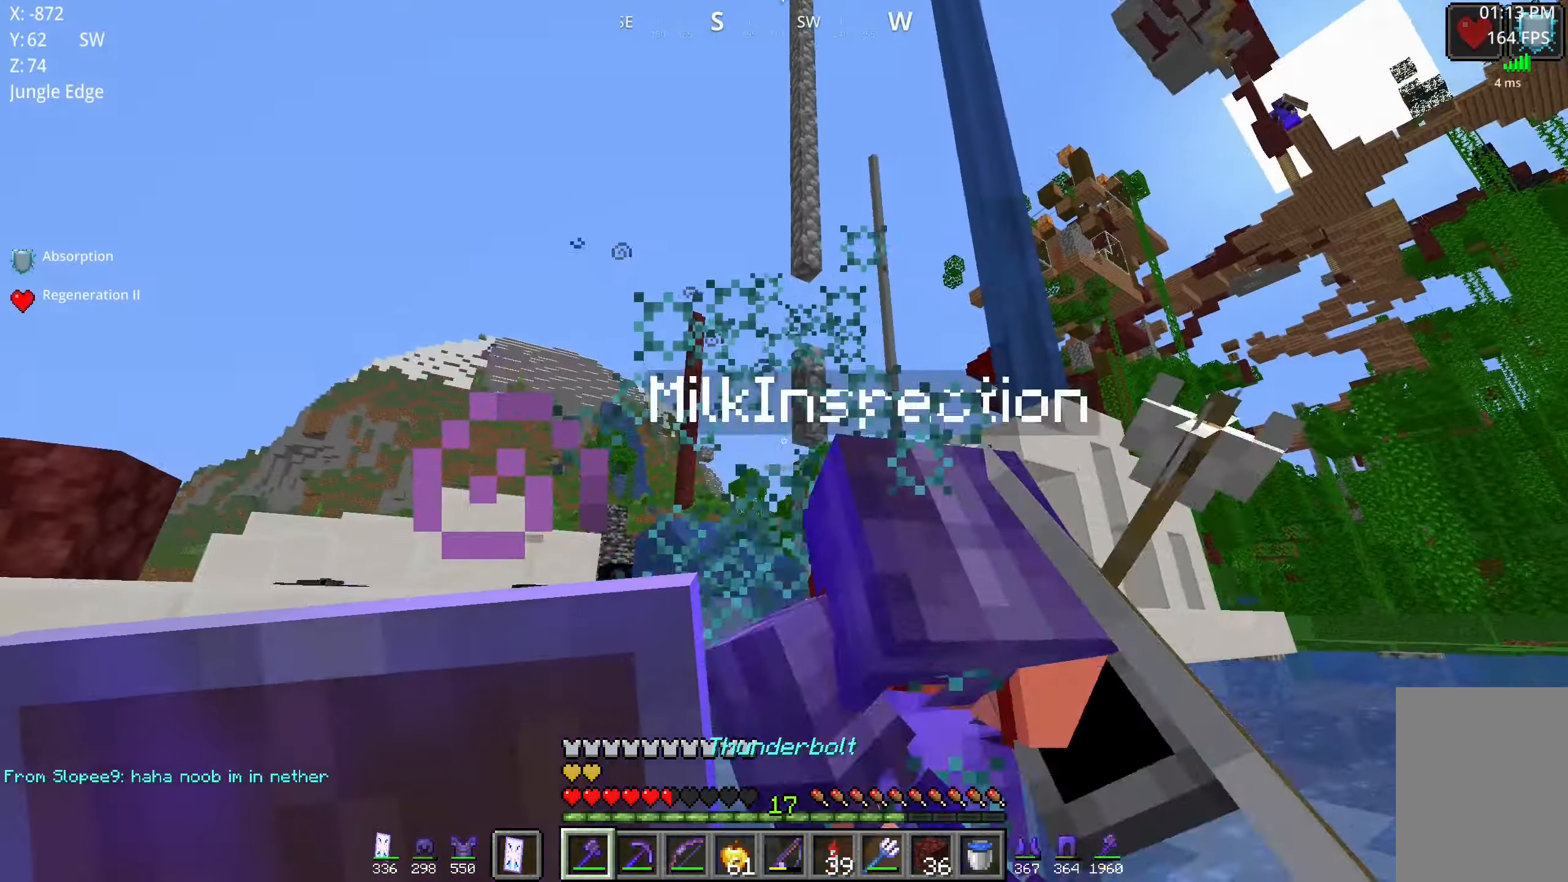
{"keys": ["a", "s", "space"], "mouse": [], "events": [[33, "mouse_left", "up"], [183, "a", "up"], [250, "mouse_right", "down"], [400, "a", "down"], [466, "mouse_right", "up"]]}
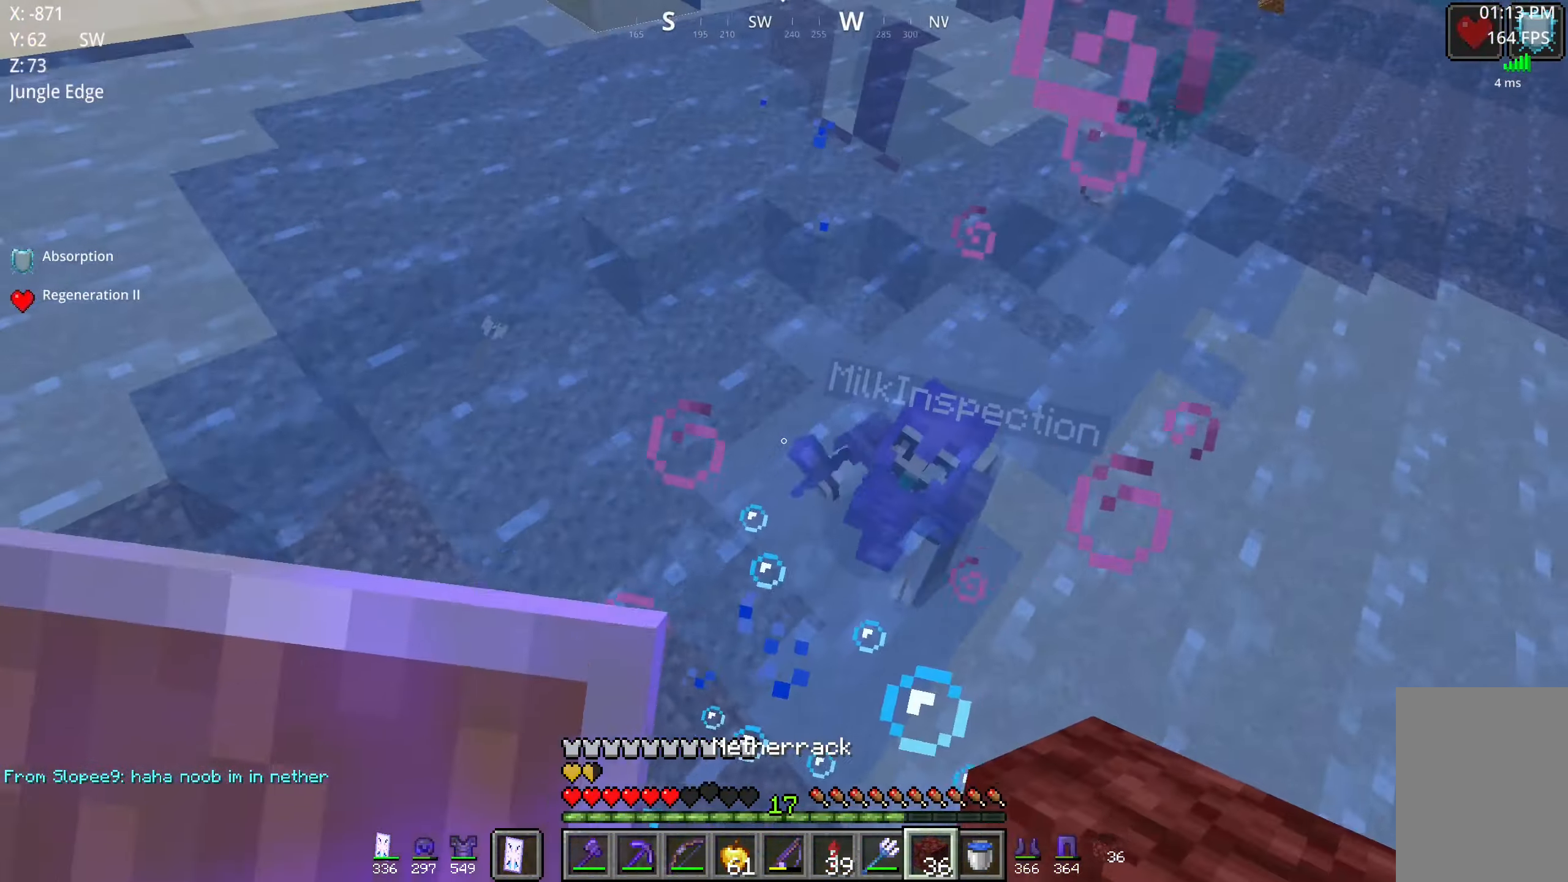
{"keys": ["s", "space"], "mouse": [], "events": [[333, "mouse_right", "down"], [350, "a", "up"], [416, "mouse_right", "up"]]}
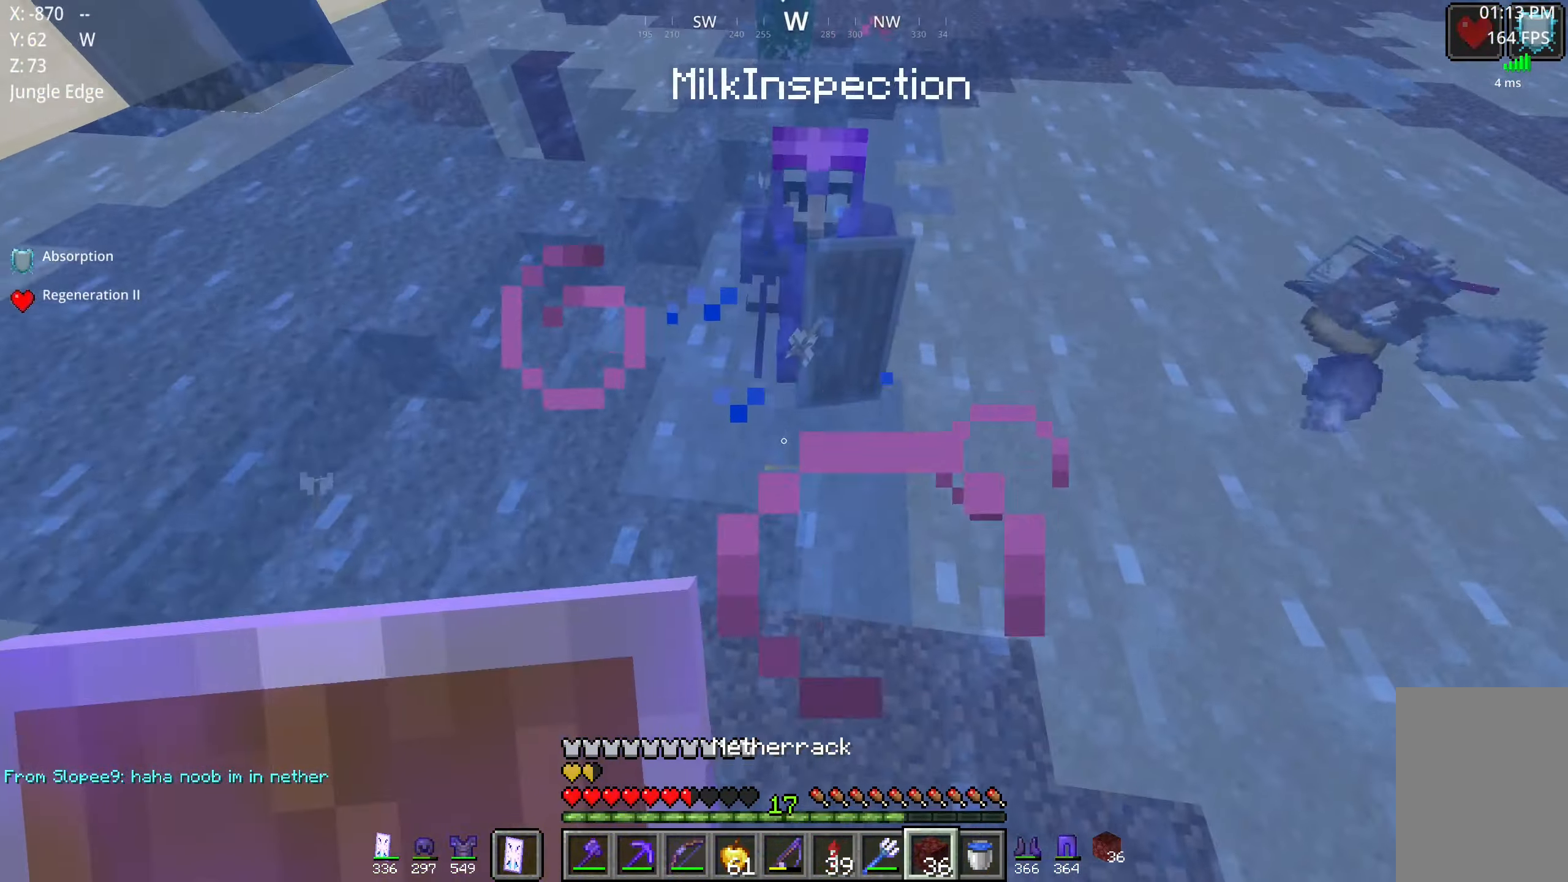
{"keys": ["s", "space"], "mouse": ["right"], "events": [[216, "mouse_right", "down"]]}
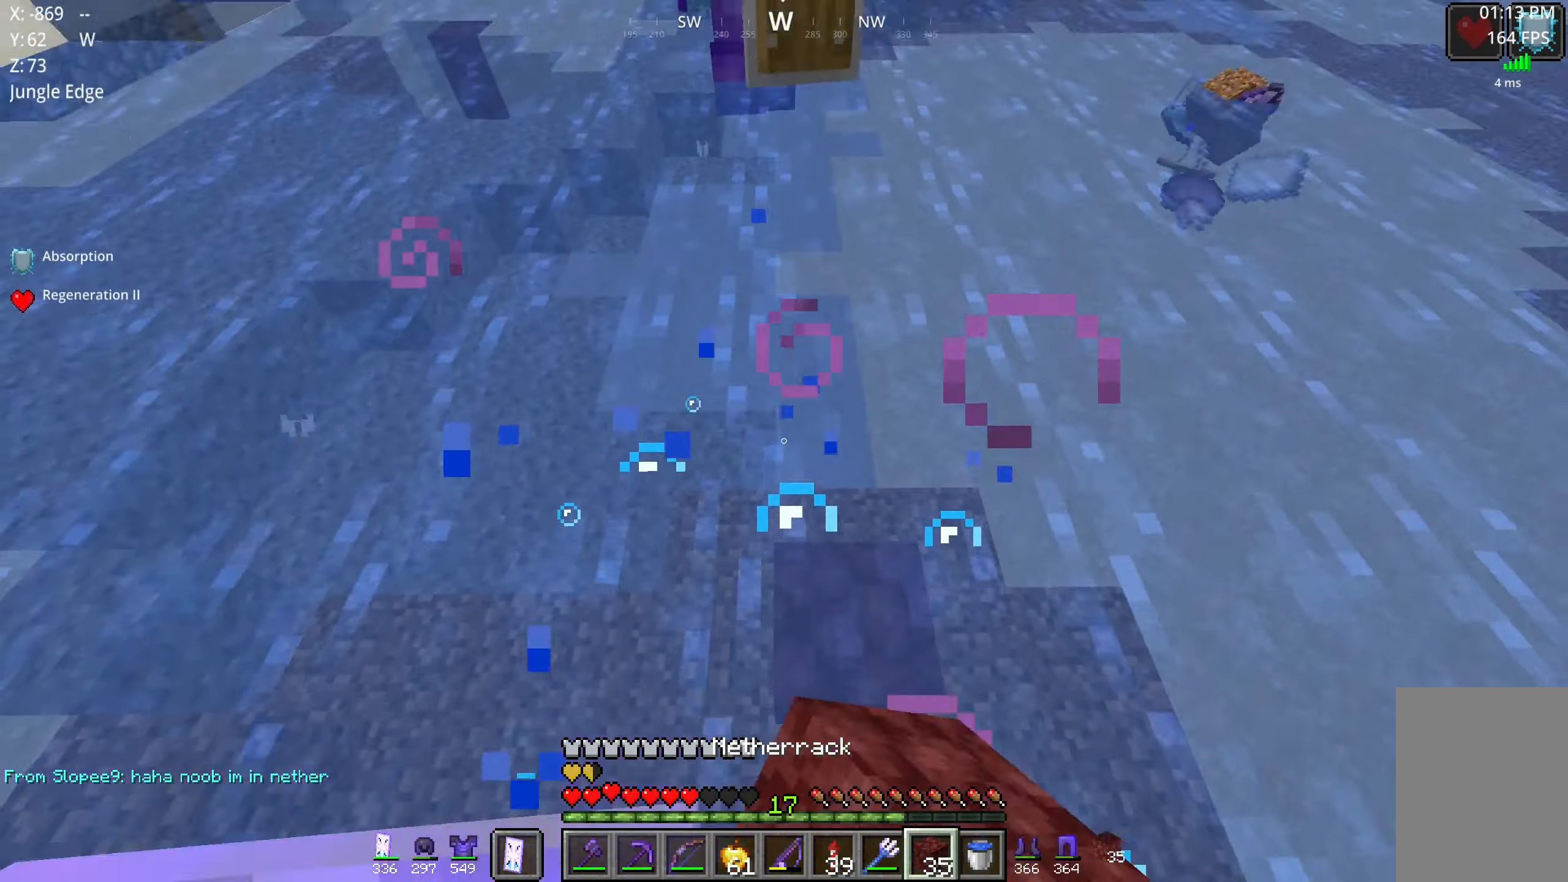
{"keys": ["a", "s", "space"], "mouse": [], "events": [[216, "mouse_right", "up"], [333, "a", "down"]]}
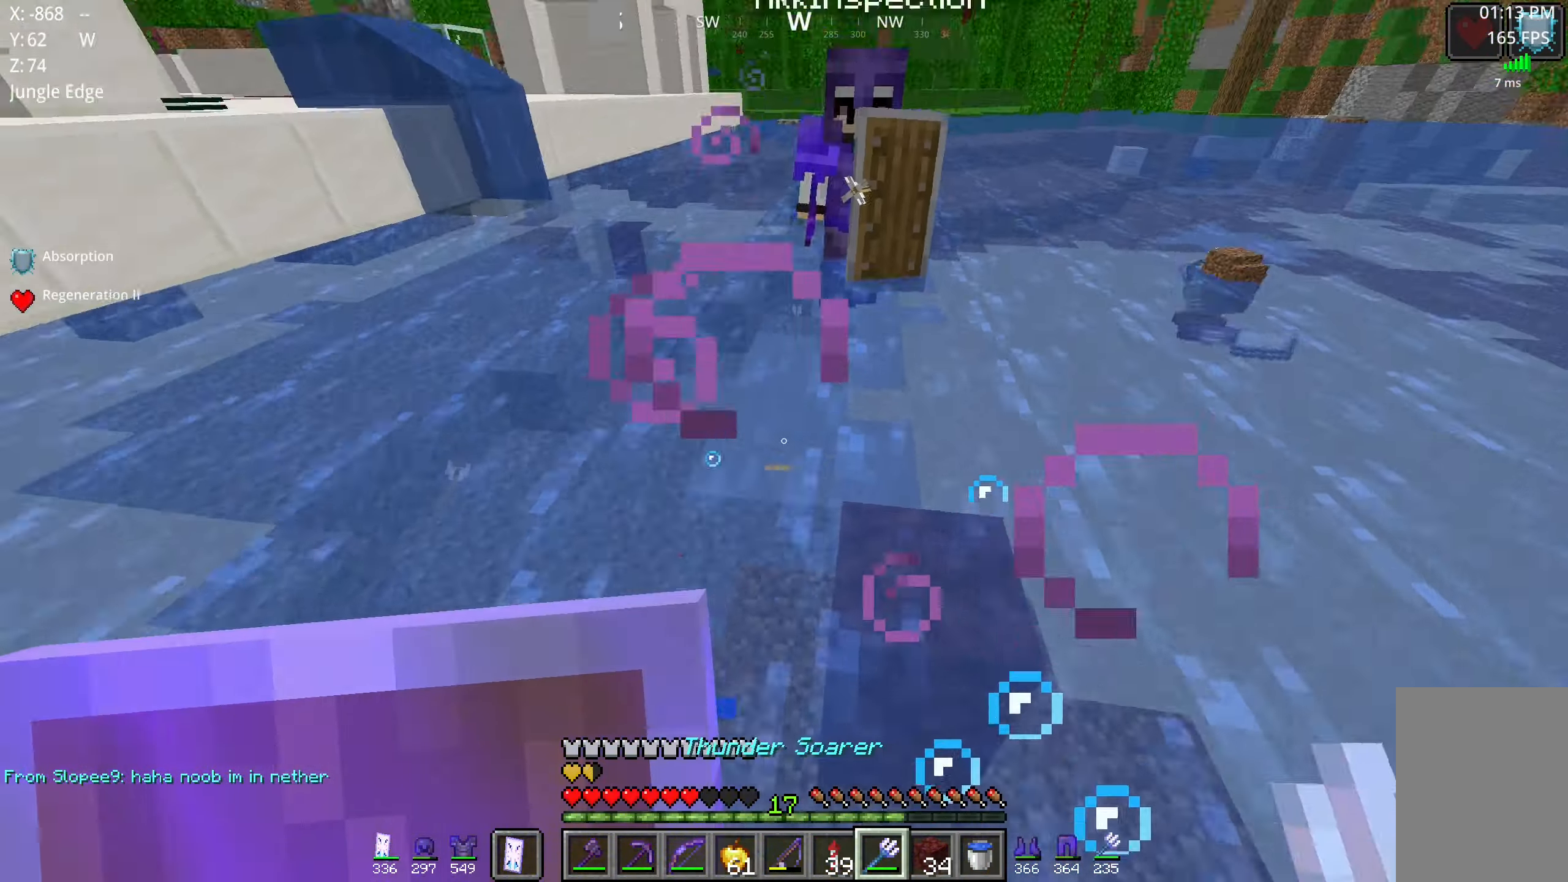
{"keys": ["a", "space", "w"], "mouse": ["right"], "events": [[33, "s", "up"], [117, "space", "up"], [133, "mouse_right", "down"], [167, "w", "down"], [367, "space", "down"]]}
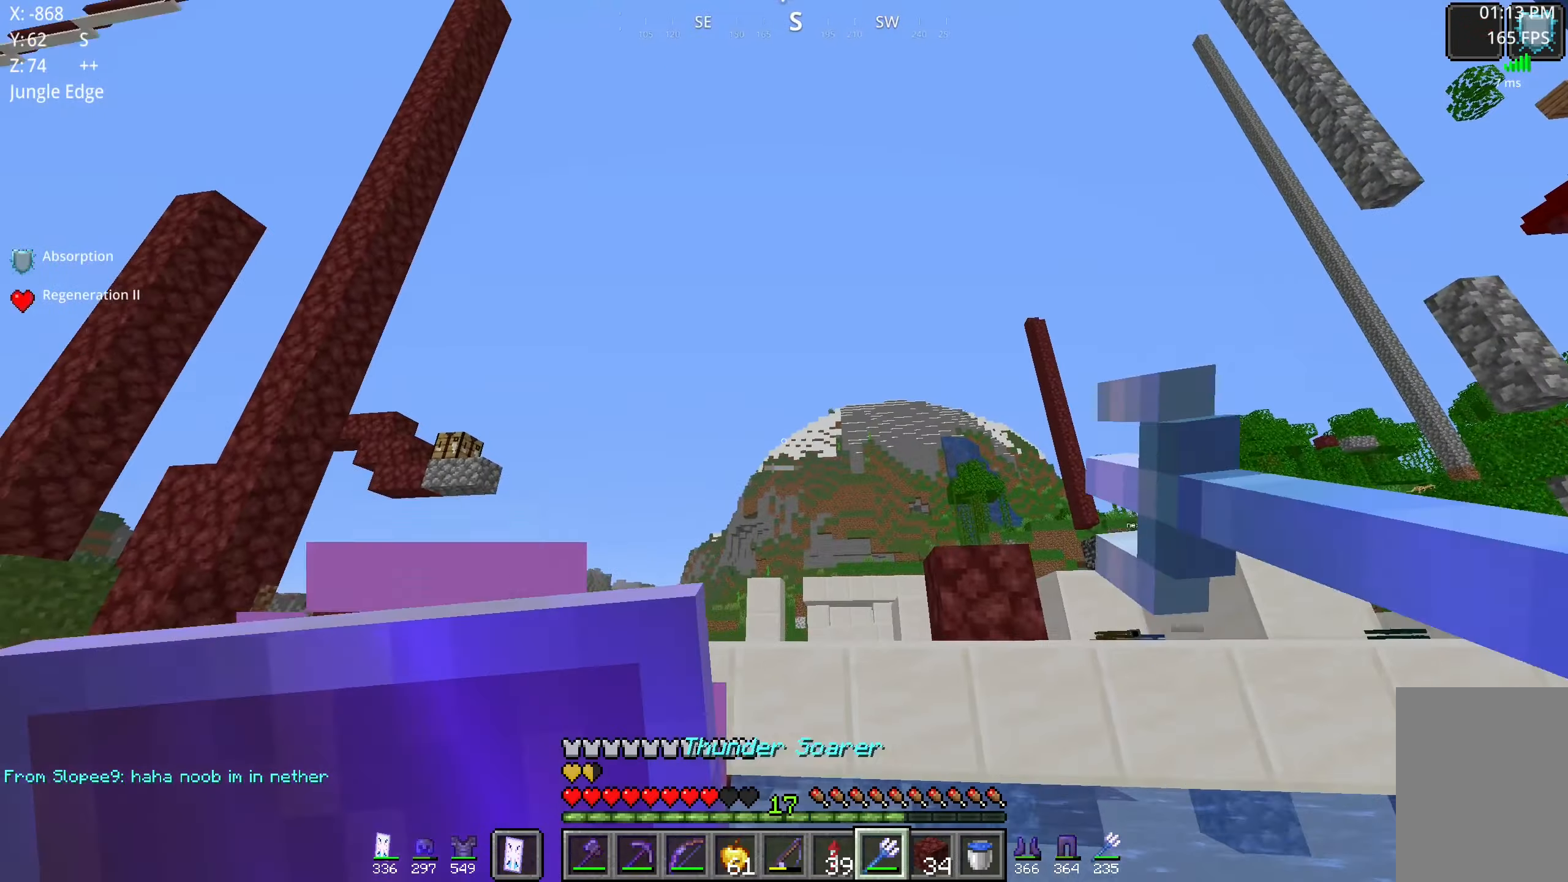
{"keys": ["space", "w"], "mouse": ["right"], "events": [[417, "a", "up"]]}
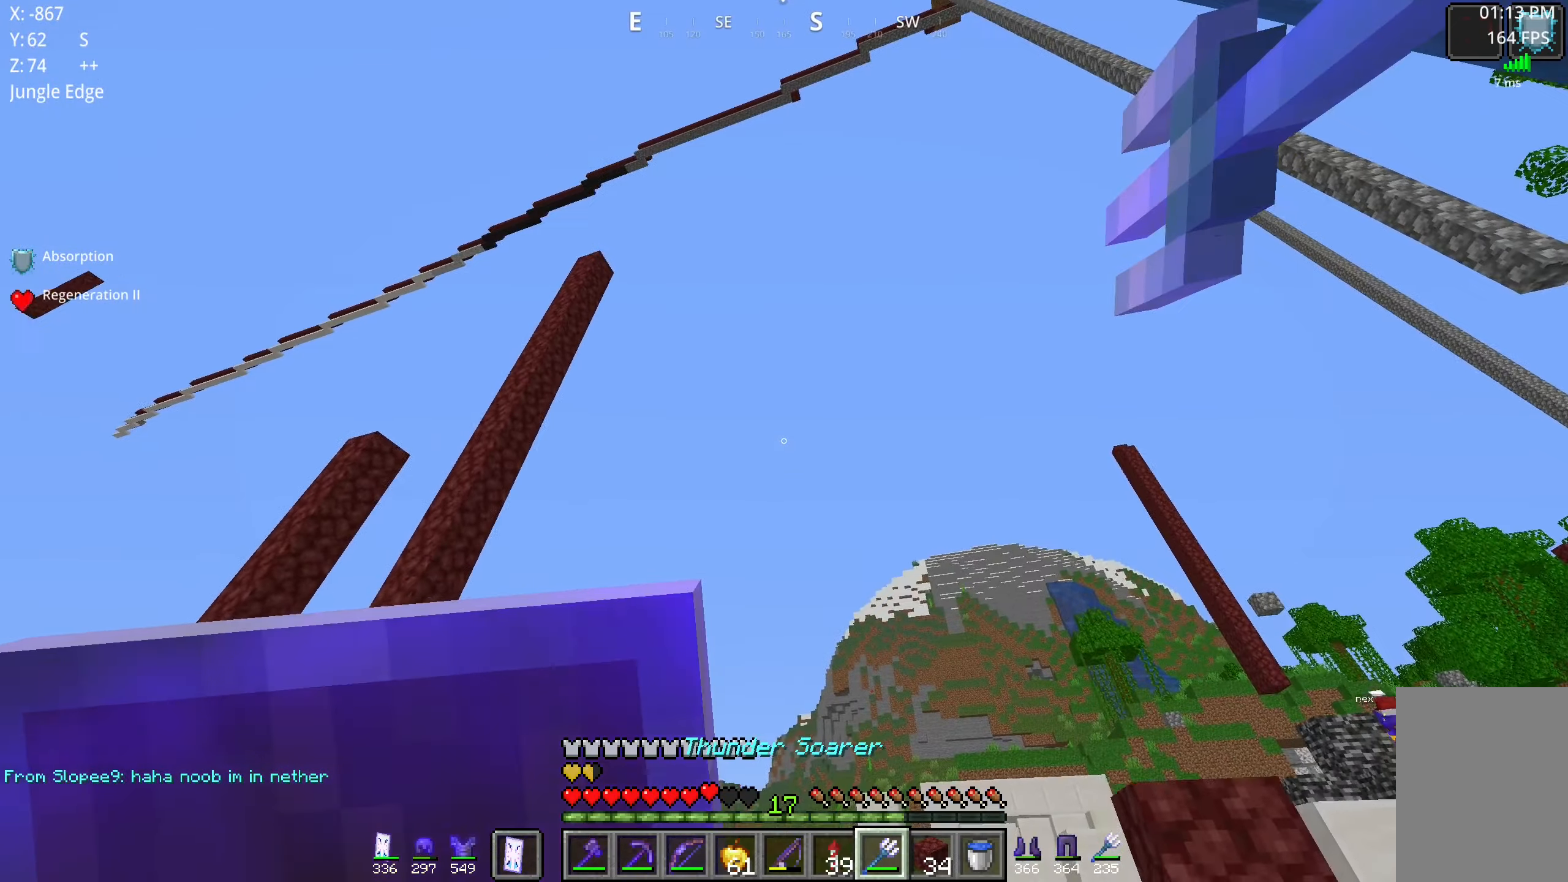
{"keys": ["space", "w"], "mouse": [], "events": [[117, "mouse_right", "up"]]}
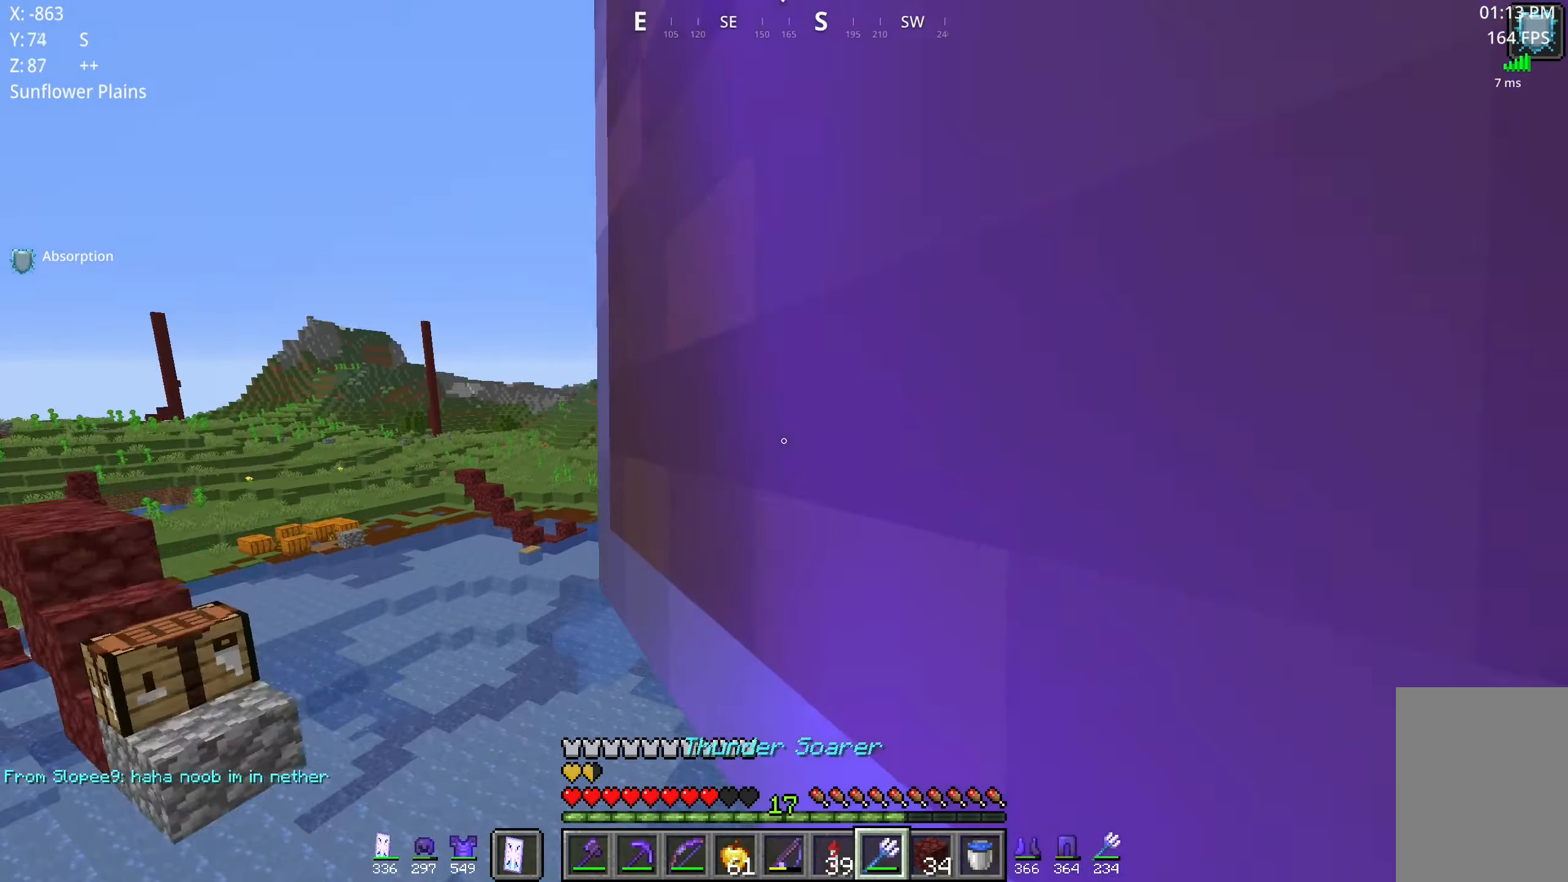
{"keys": ["space", "w"], "mouse": [], "events": []}
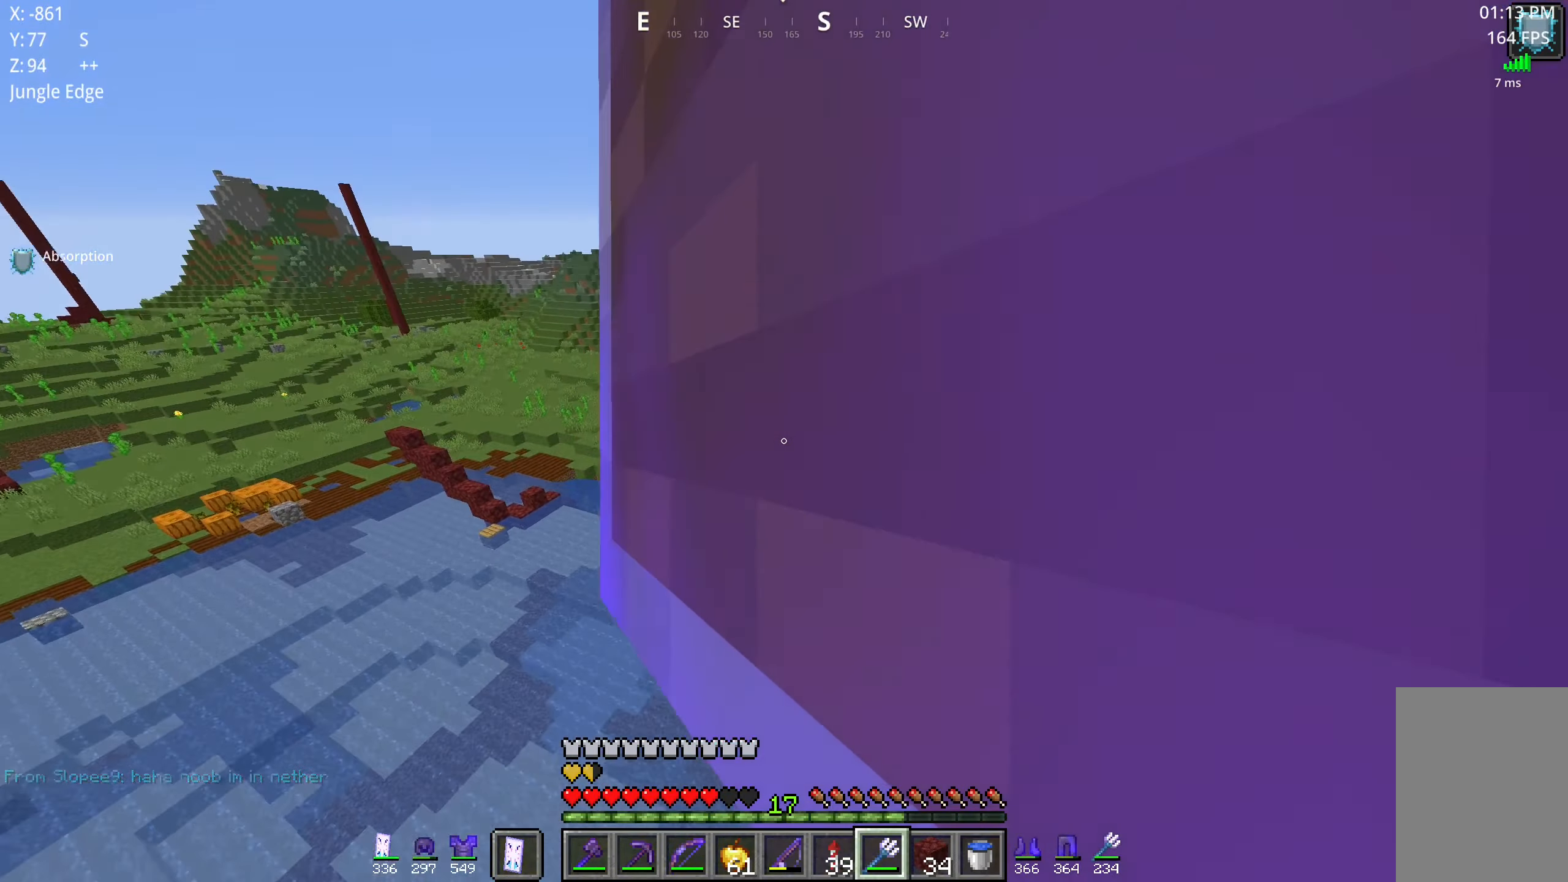
{"keys": ["space", "w"], "mouse": [], "events": []}
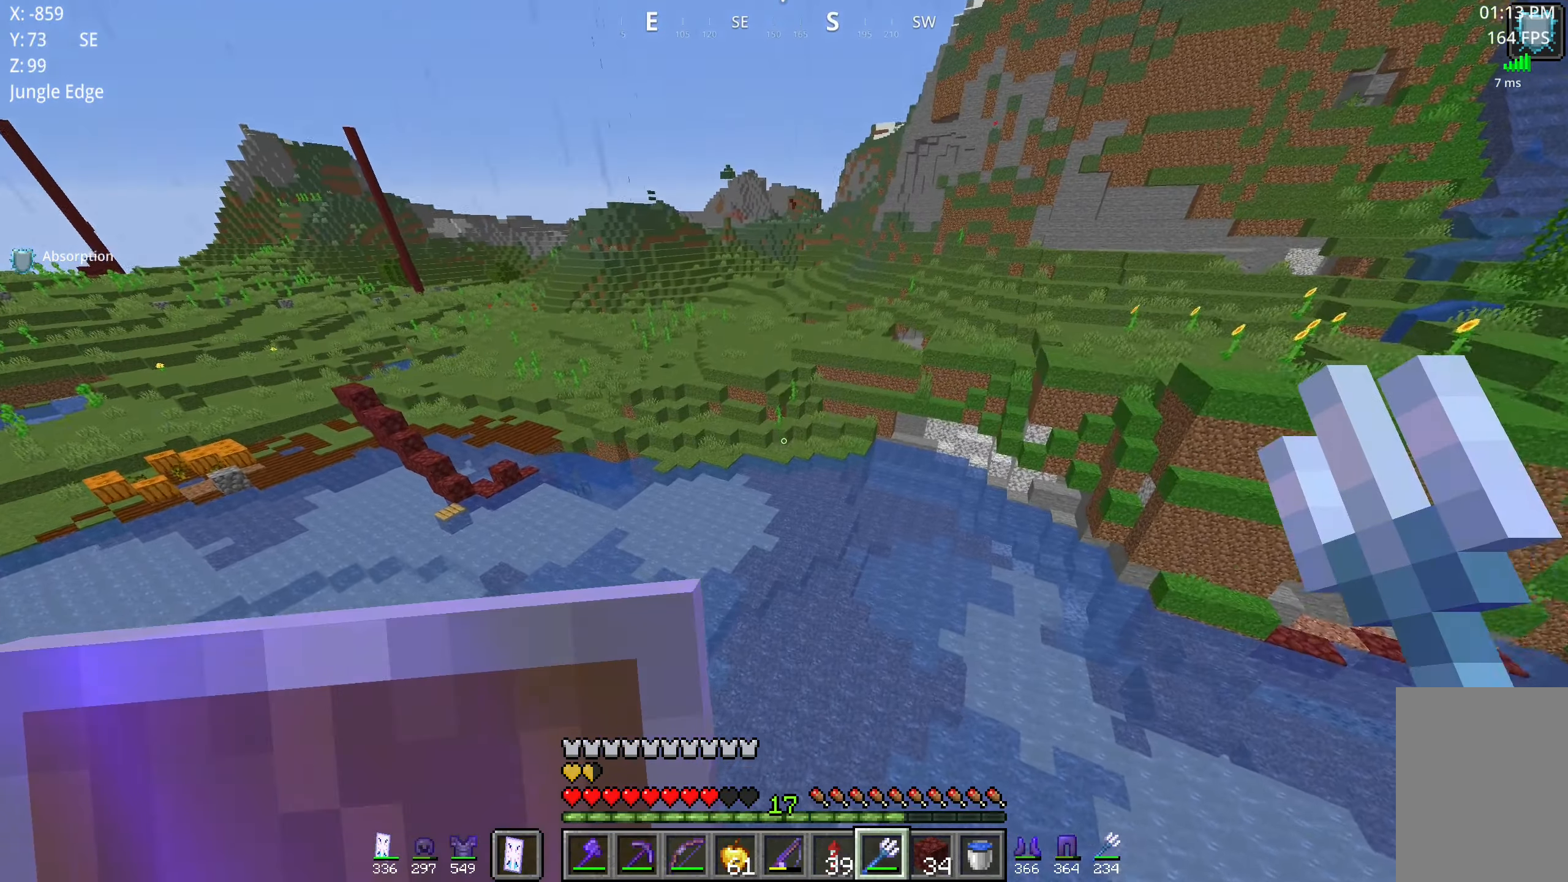
{"keys": ["a", "space", "w"], "mouse": [], "events": [[150, "a", "down"]]}
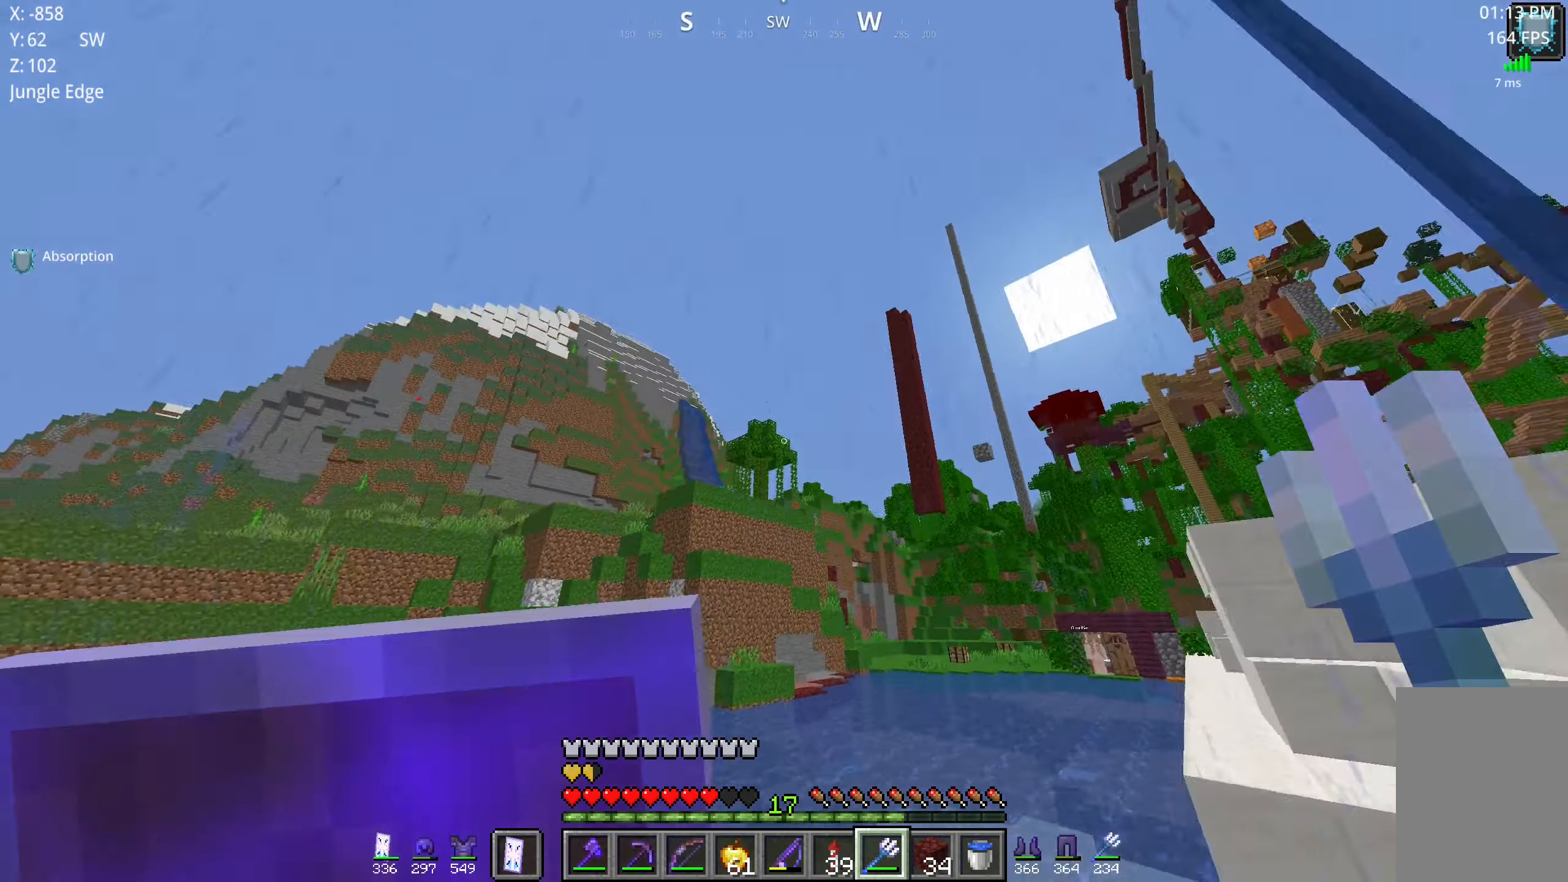
{"keys": ["space", "w"], "mouse": ["right"], "events": [[67, "mouse_right", "down"], [367, "a", "up"]]}
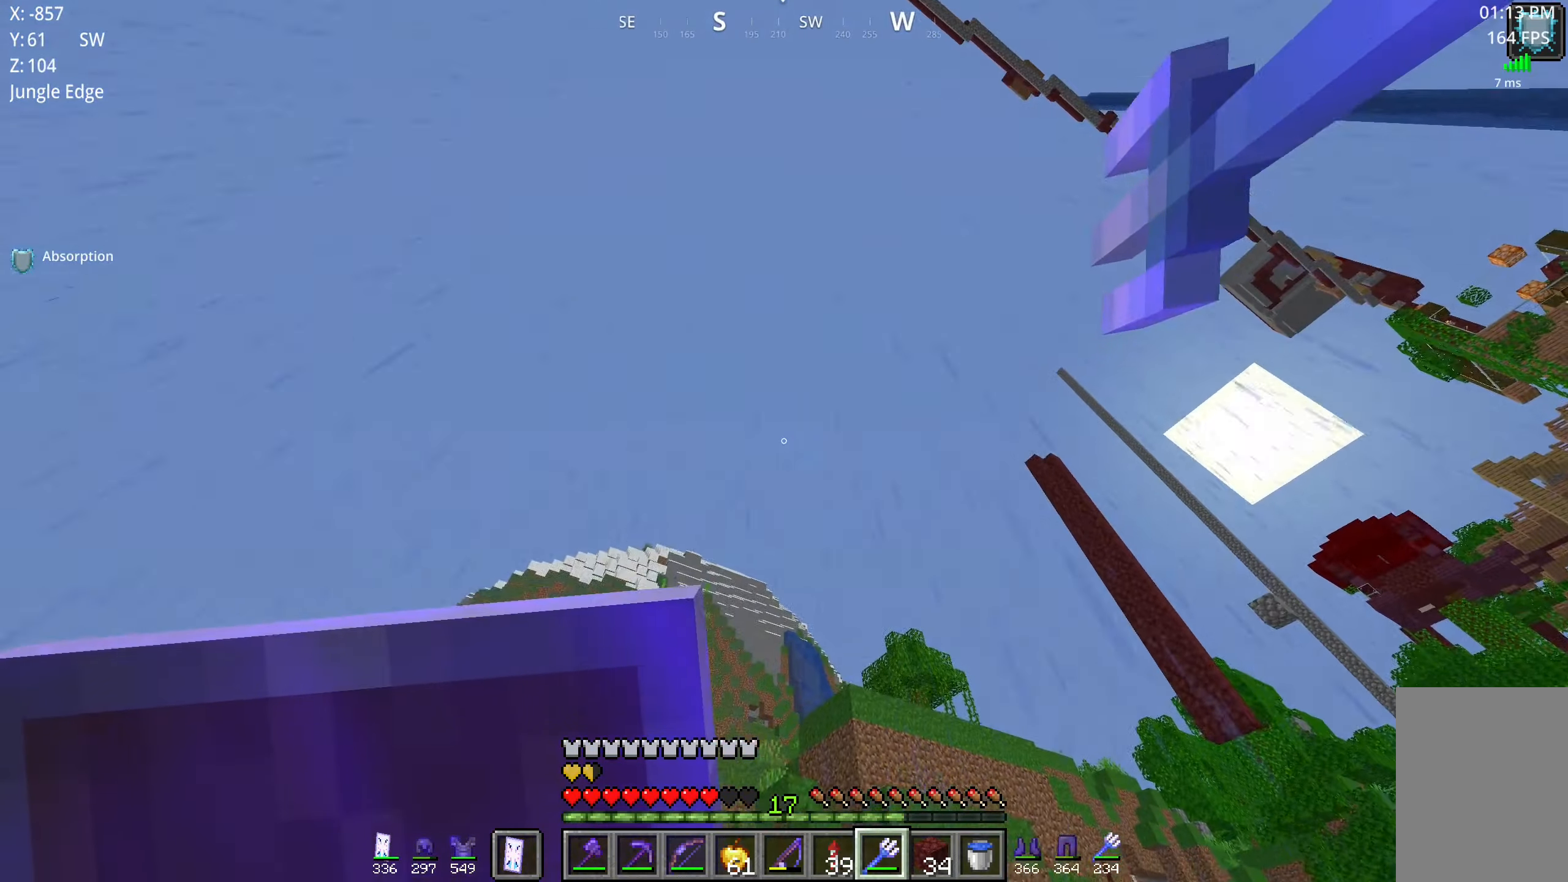
{"keys": ["space", "w"], "mouse": [], "events": [[500, "mouse_right", "up"]]}
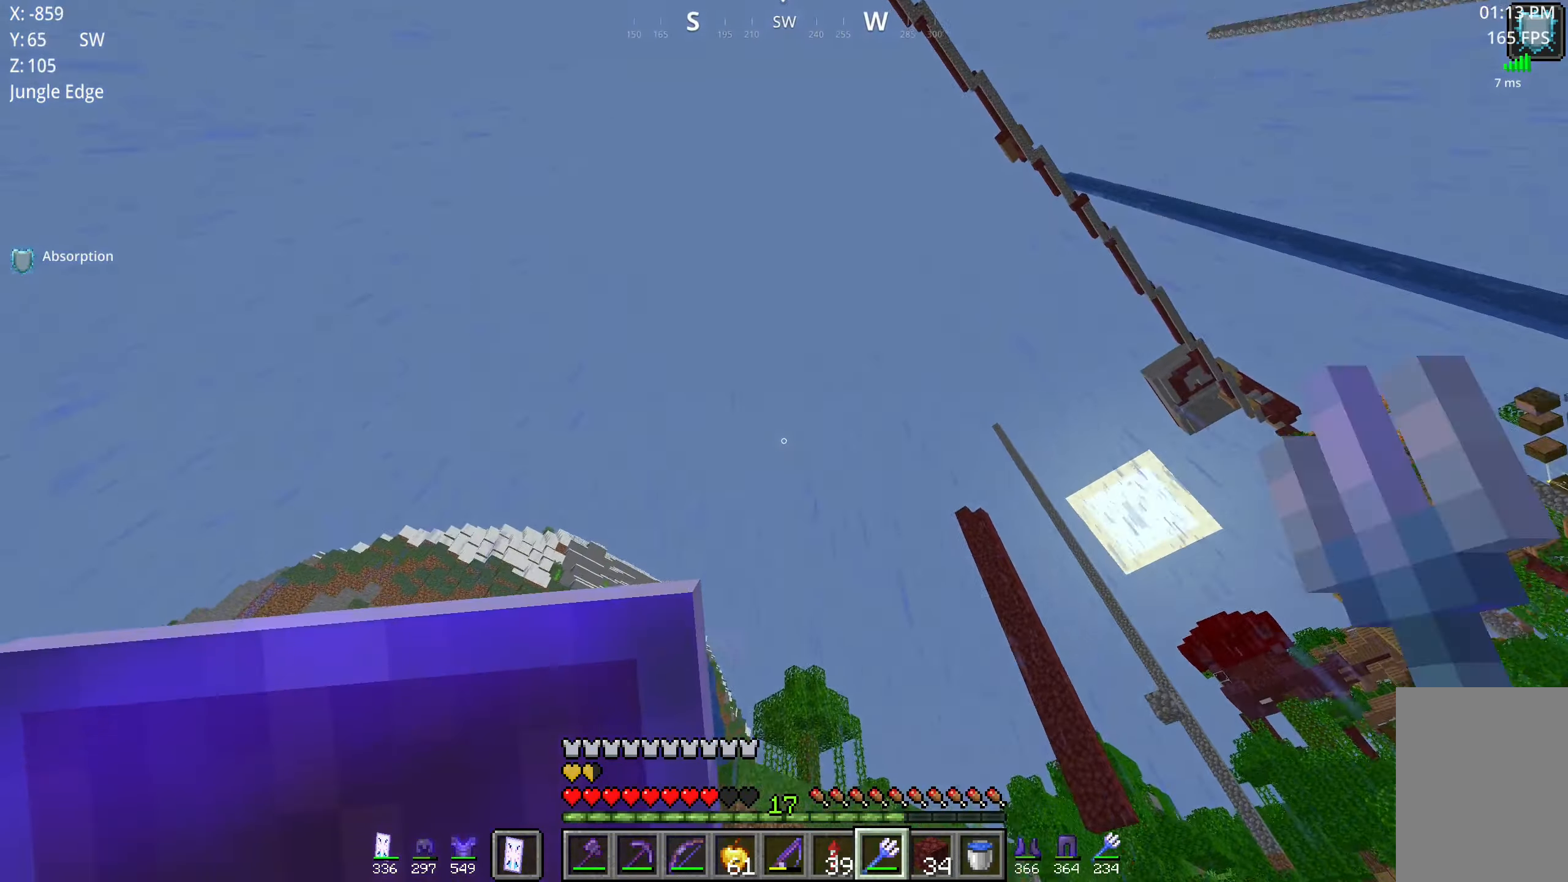
{"keys": ["space", "w"], "mouse": [], "events": []}
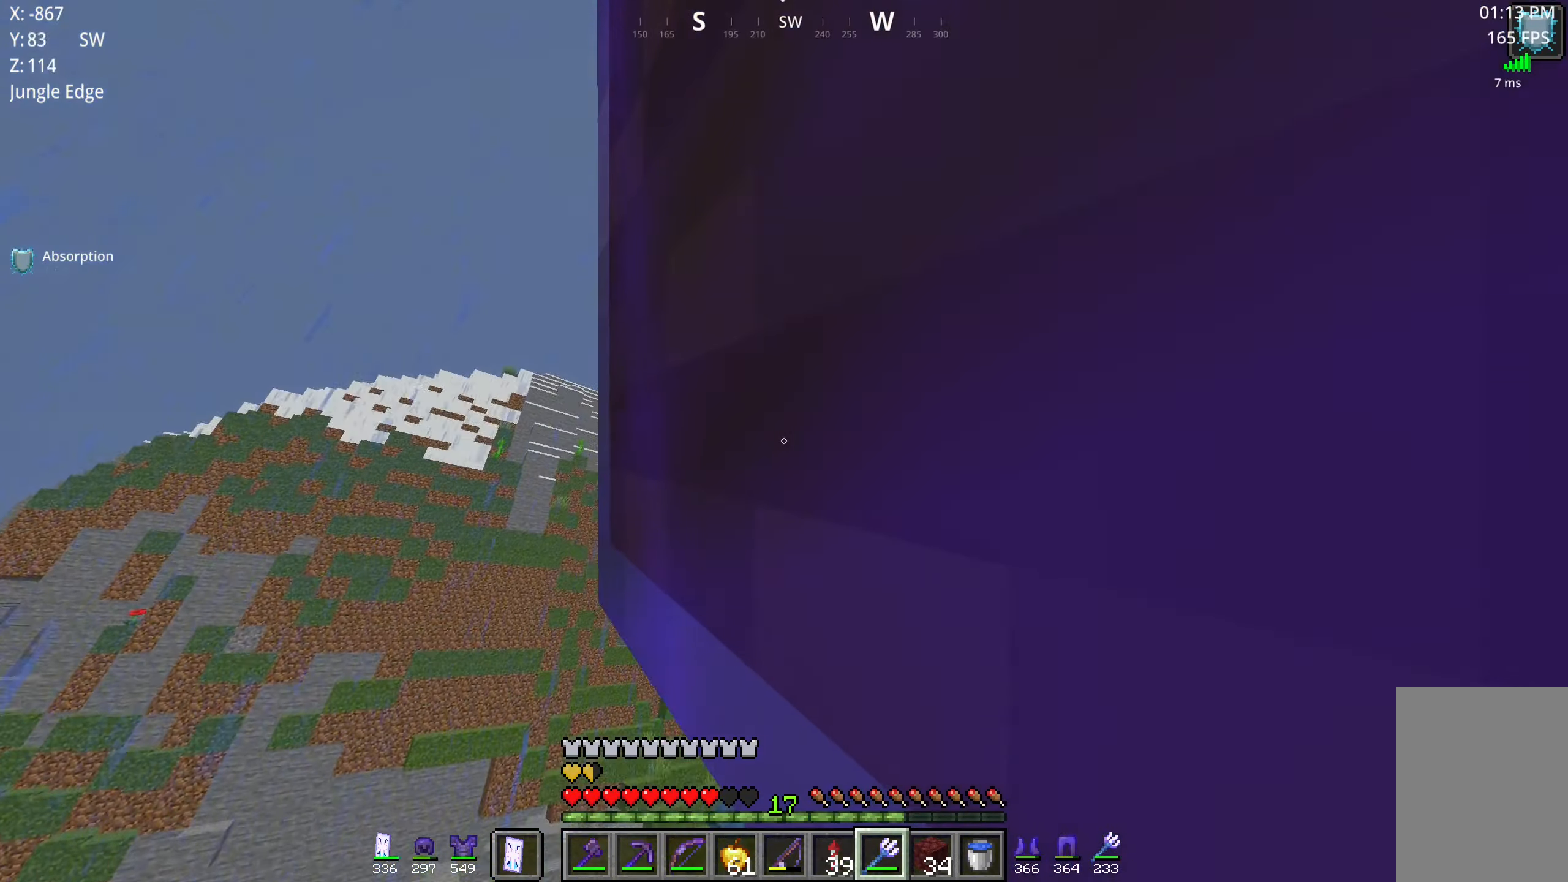
{"keys": ["space", "w"], "mouse": [], "events": []}
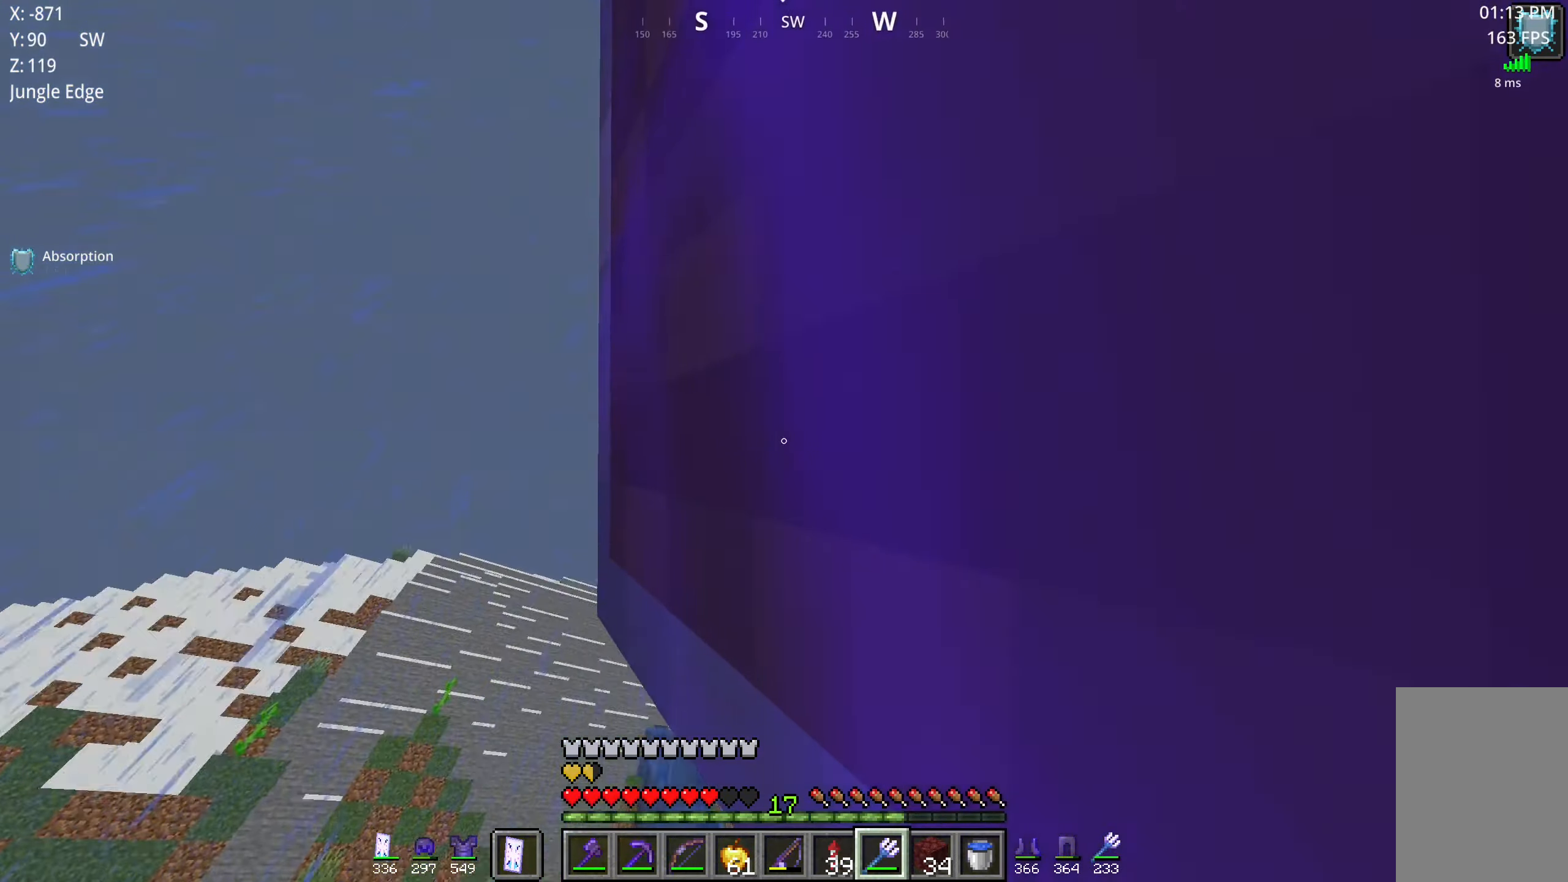
{"keys": ["a", "w"], "mouse": [], "events": [[234, "a", "down"], [434, "space", "up"]]}
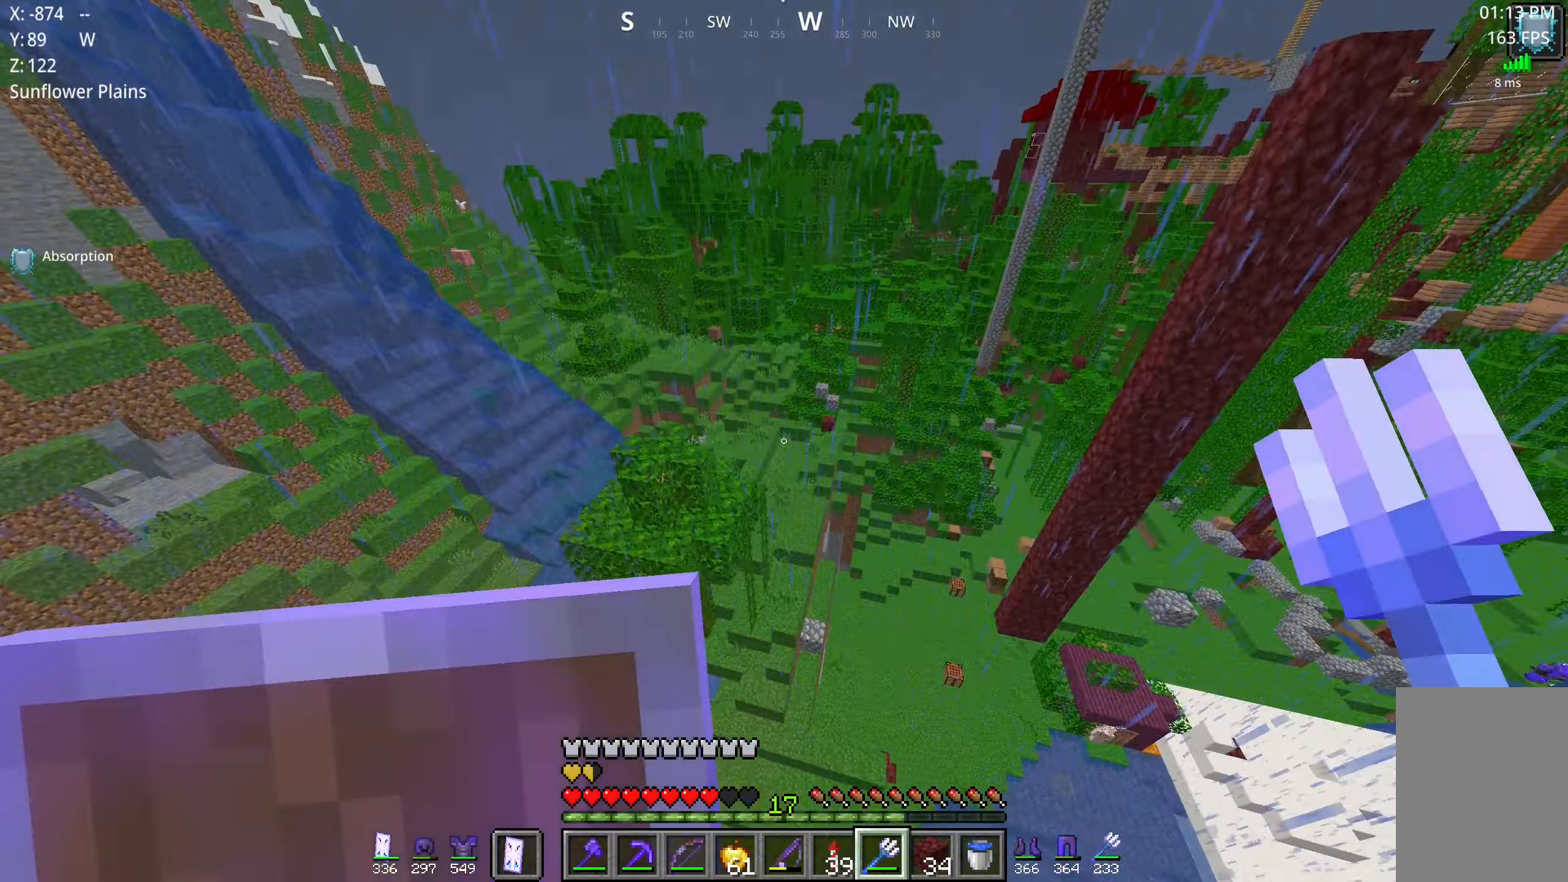
{"keys": ["s"], "mouse": [], "events": [[100, "w", "up"], [267, "s", "down"], [417, "a", "up"]]}
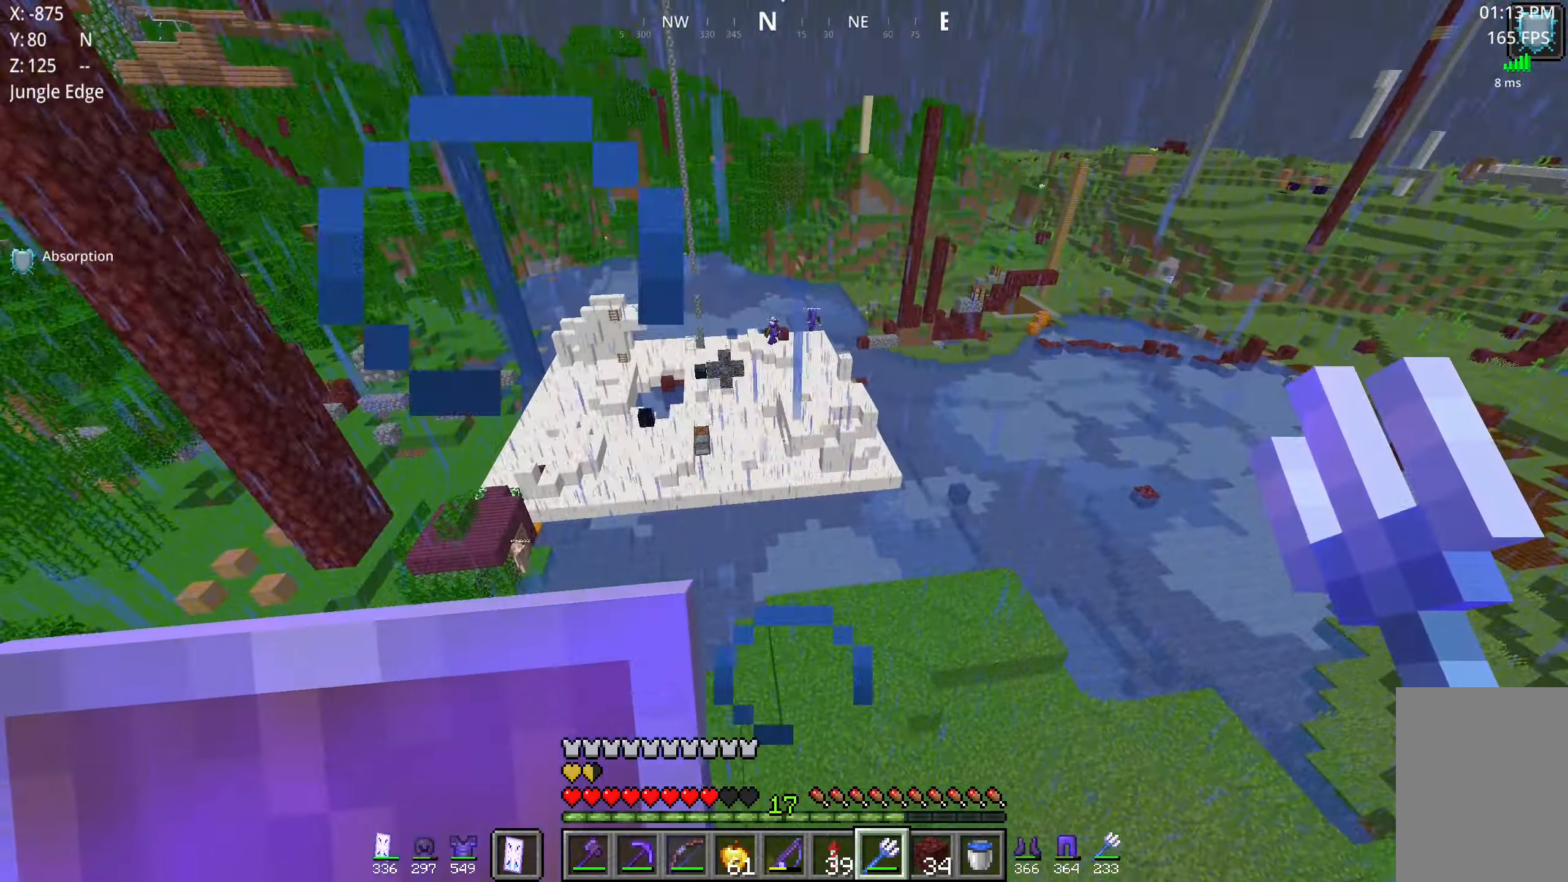
{"keys": ["w"], "mouse": [], "events": [[250, "s", "up"], [467, "w", "down"]]}
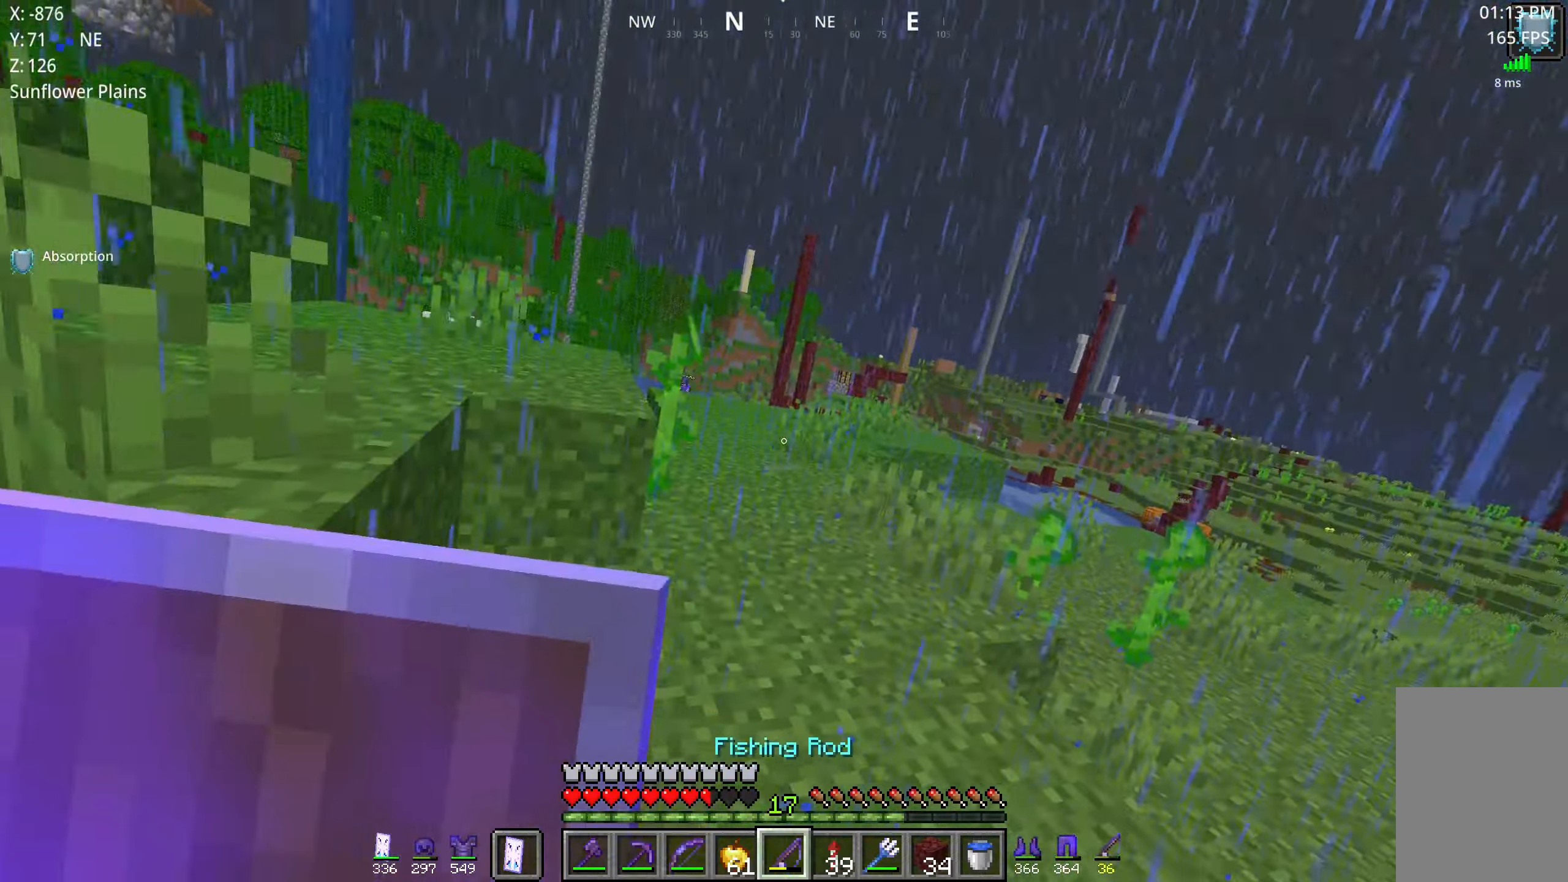
{"keys": ["d", "space", "w"], "mouse": ["left", "right"], "events": [[184, "mouse_right", "down"], [234, "space", "down"], [250, "d", "down"], [367, "mouse_left", "down"]]}
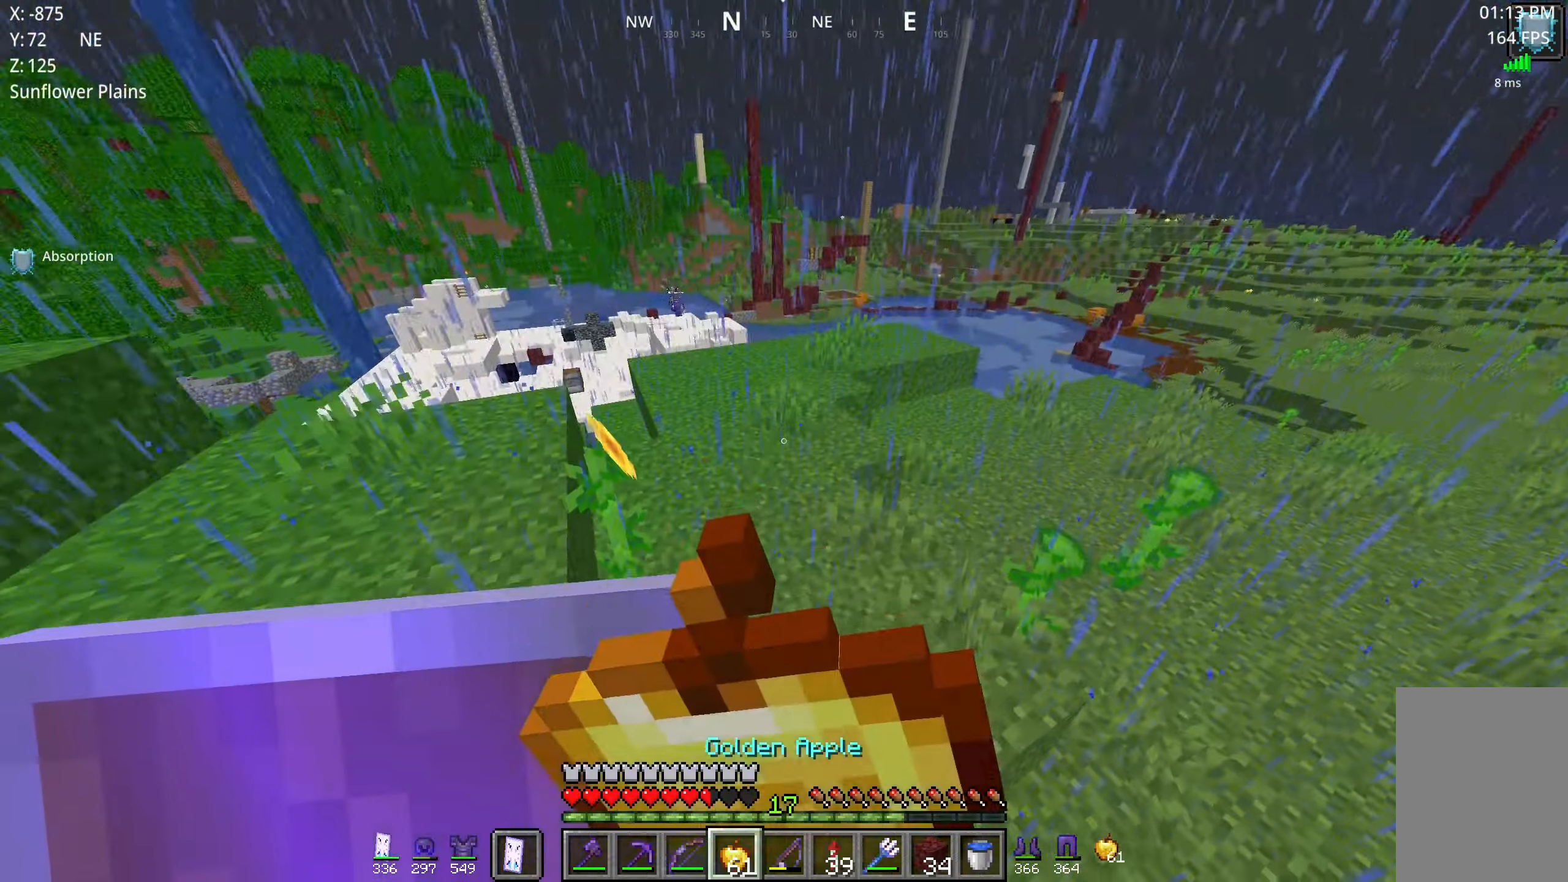
{"keys": ["d", "w"], "mouse": ["left", "right"], "events": [[134, "space", "up"]]}
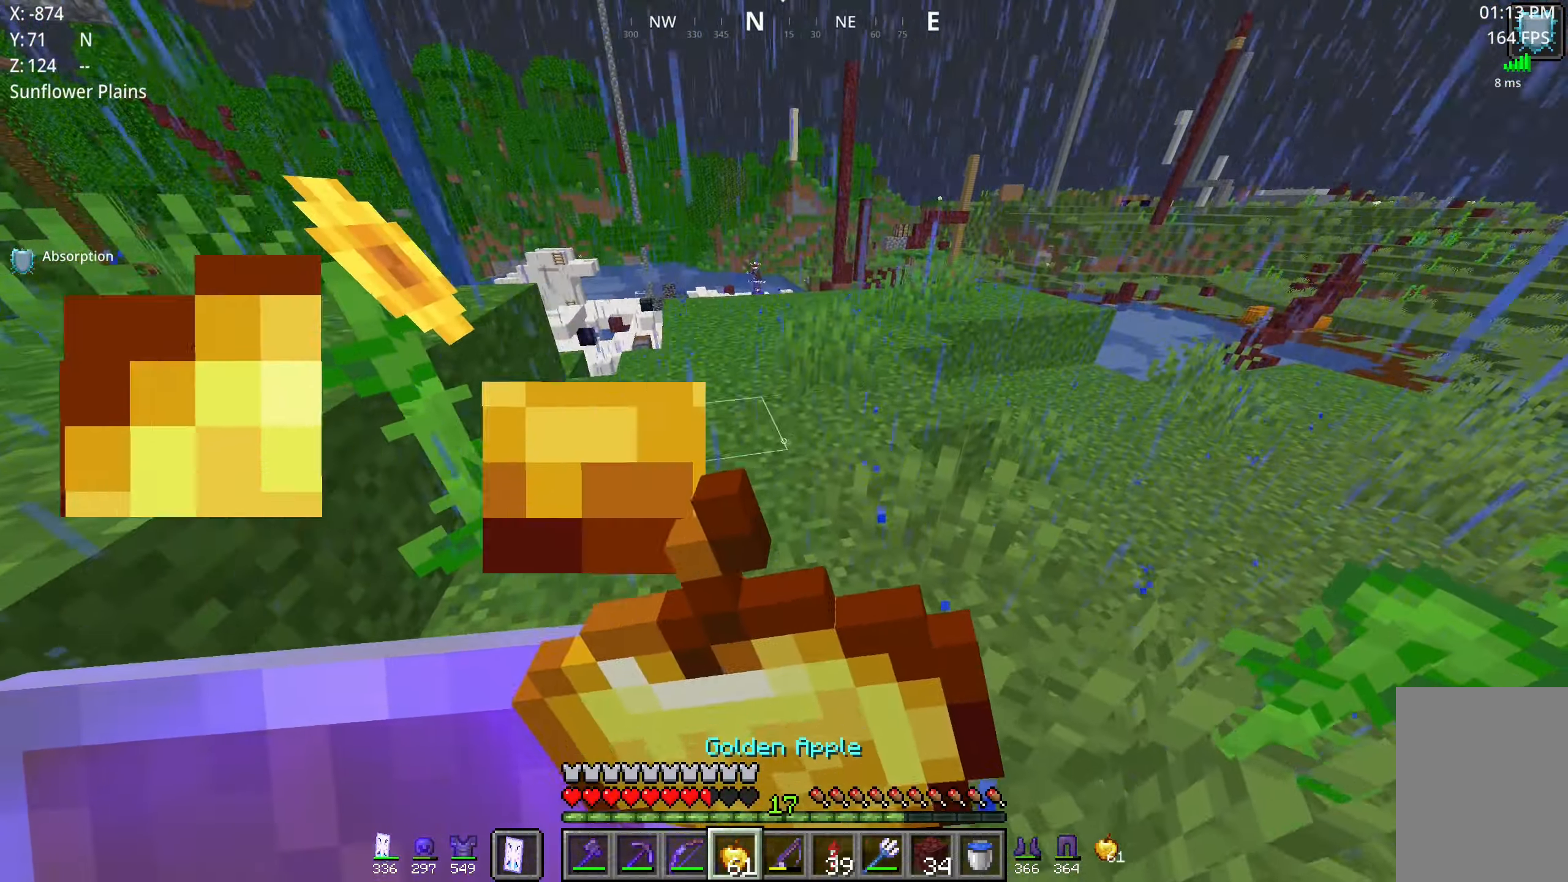
{"keys": ["d", "w"], "mouse": ["left", "right"], "events": []}
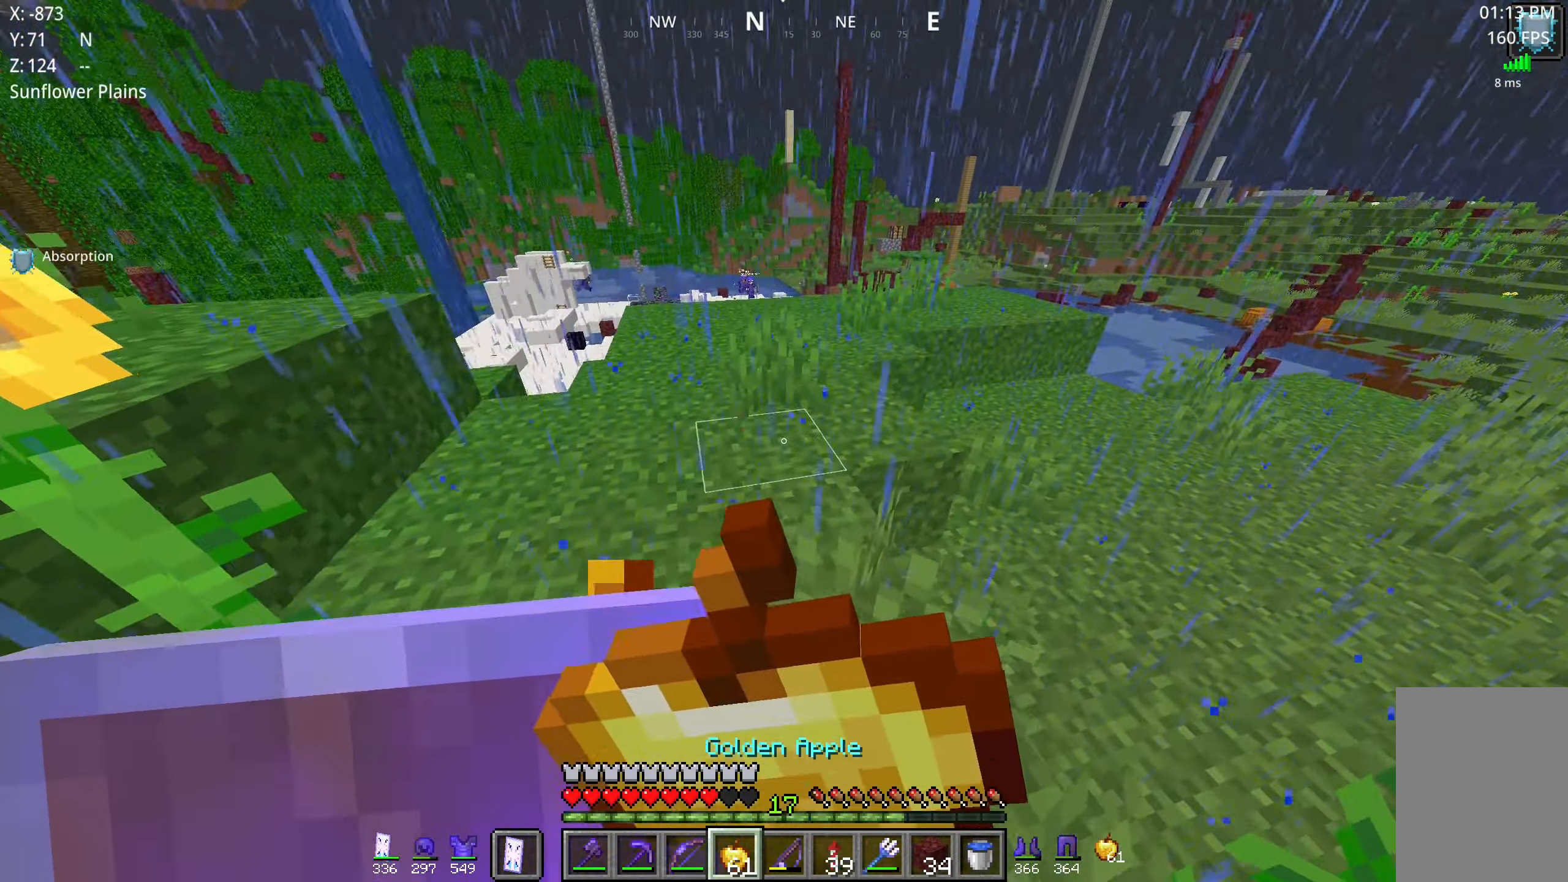
{"keys": ["w"], "mouse": ["left", "right"], "events": [[384, "d", "up"]]}